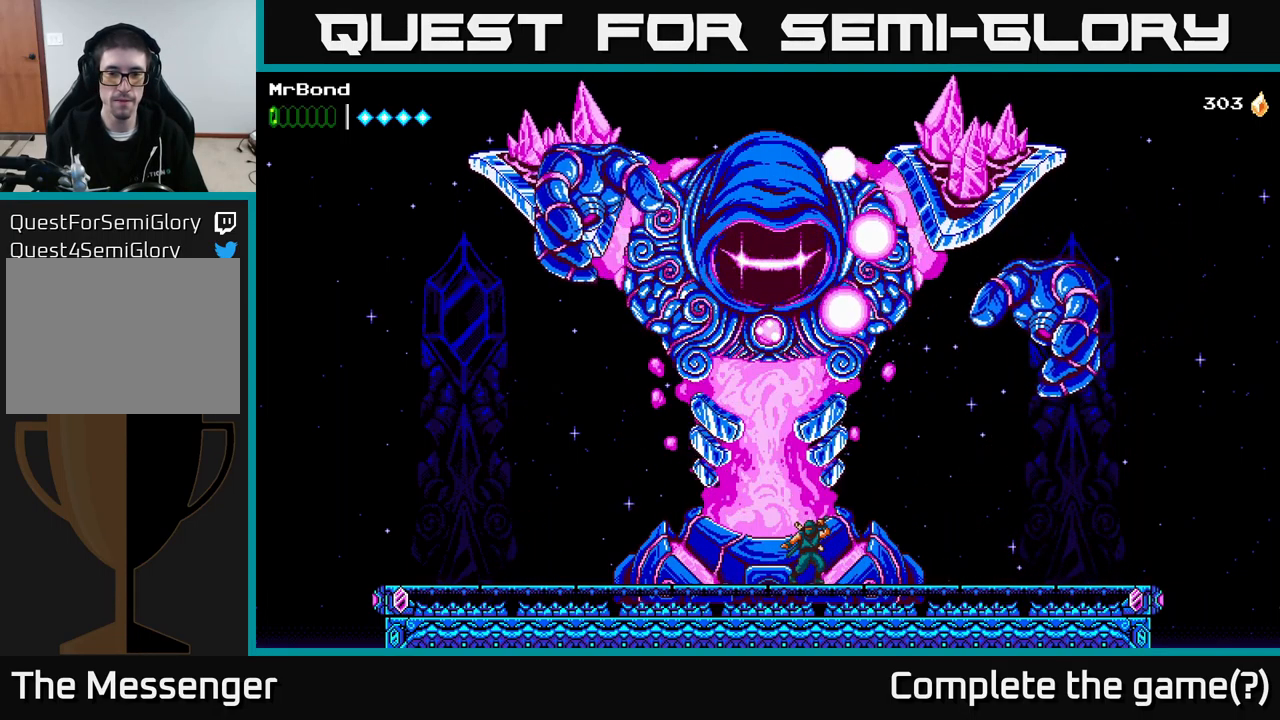
Gameplay with a controller (Xbox layout); each line is a JSON object with the inputs held at the frame after it. "events" lists button and stick changes between this image and that frame as [ms after this image, input, new state], when the widget could be followed in between. Not read: left_stick.
{"buttons": [], "right_stick": "center", "events": []}
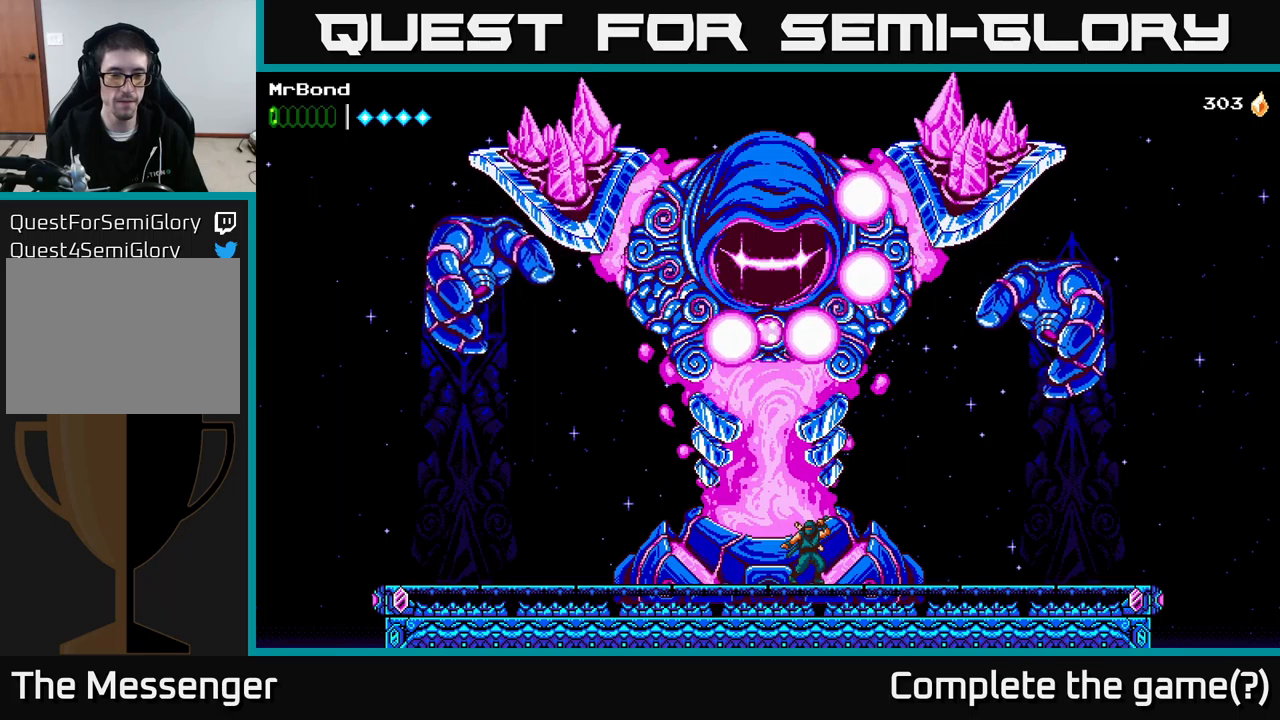
{"buttons": [], "right_stick": "center", "events": []}
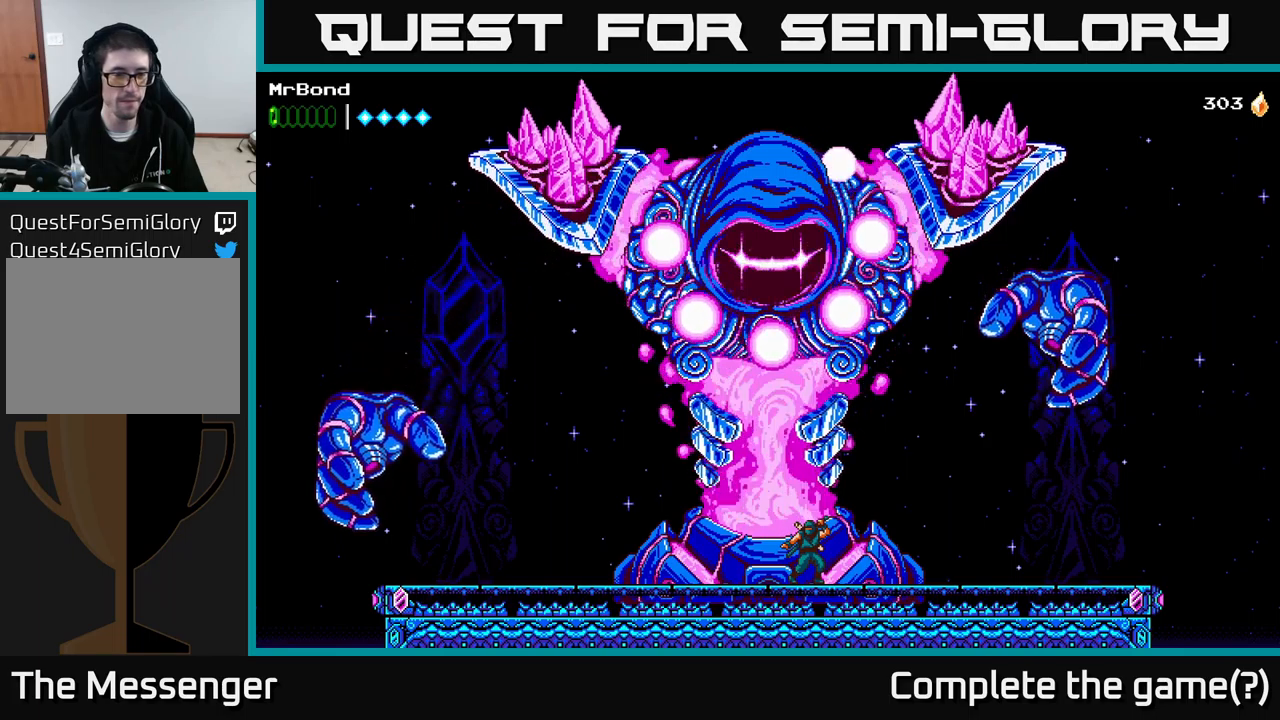
{"buttons": ["DPAD_LEFT"], "right_stick": "center", "events": [[83, "DPAD_LEFT", "down"]]}
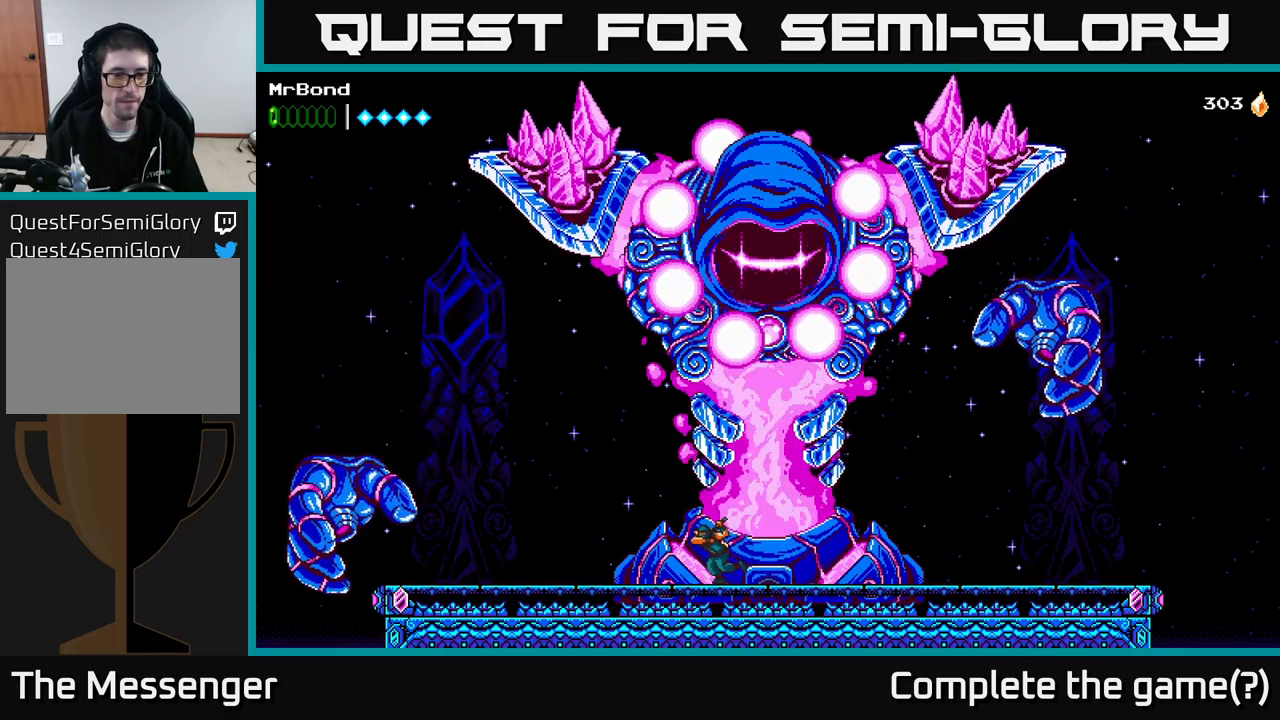
{"buttons": ["A", "DPAD_LEFT"], "right_stick": "center", "events": [[100, "A", "down"]]}
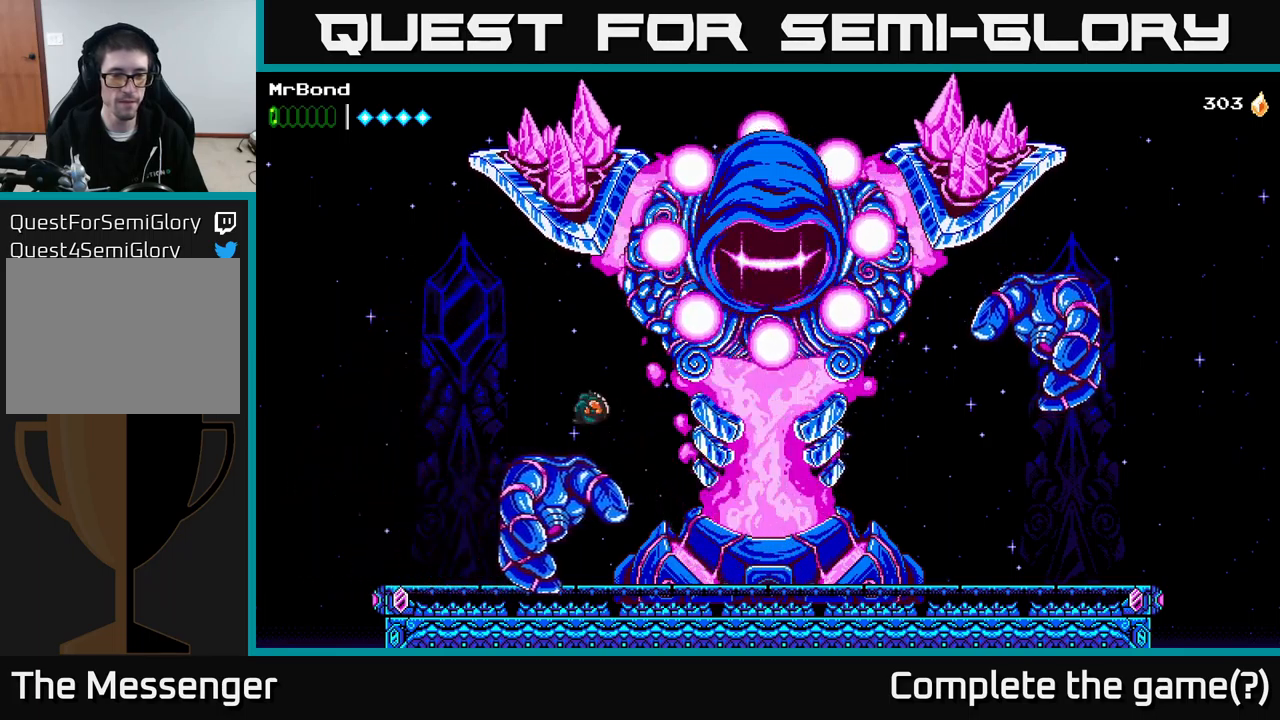
{"buttons": ["DPAD_RIGHT"], "right_stick": "center", "events": [[50, "A", "up"], [333, "DPAD_LEFT", "up"], [400, "DPAD_RIGHT", "down"]]}
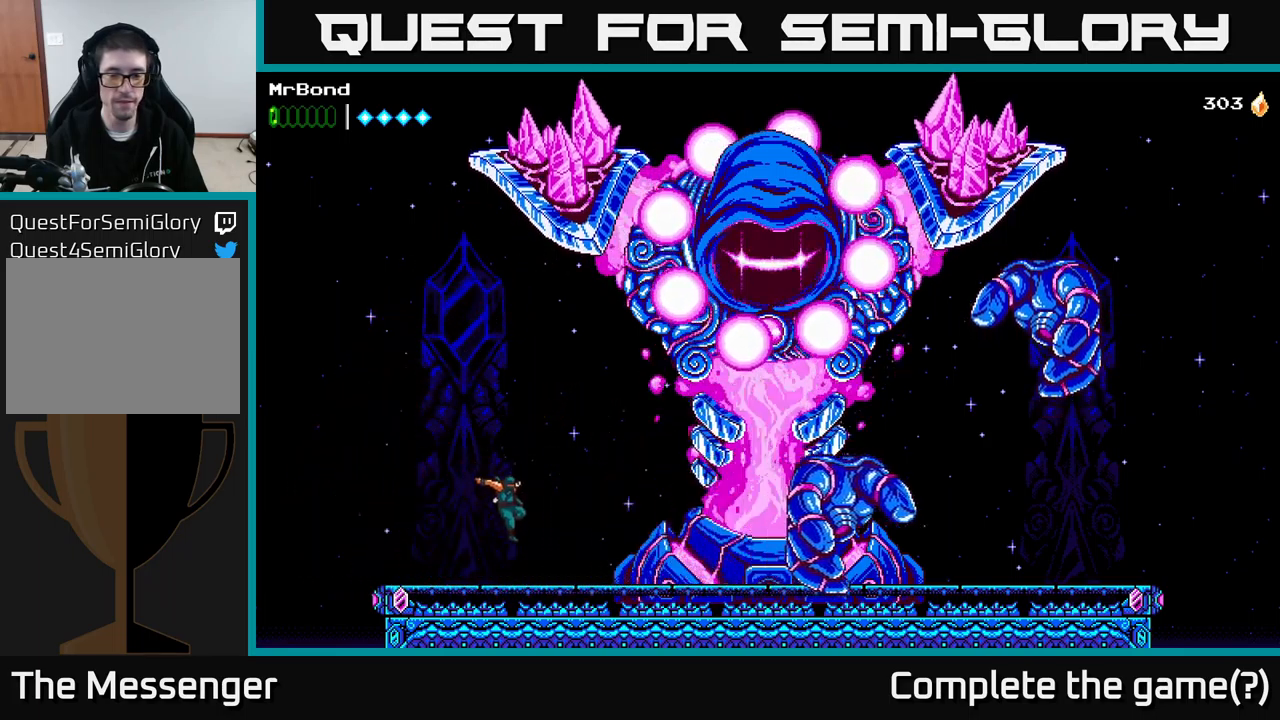
{"buttons": ["DPAD_RIGHT"], "right_stick": "center", "events": []}
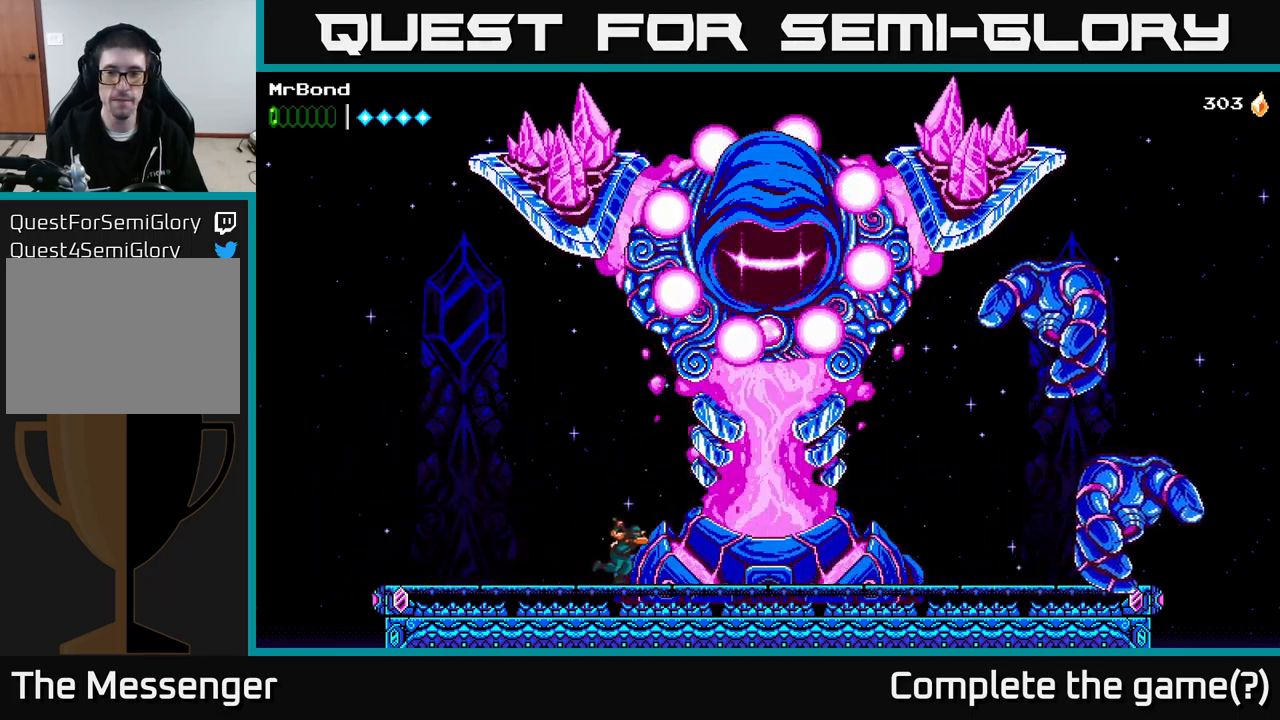
{"buttons": ["DPAD_RIGHT"], "right_stick": "center", "events": []}
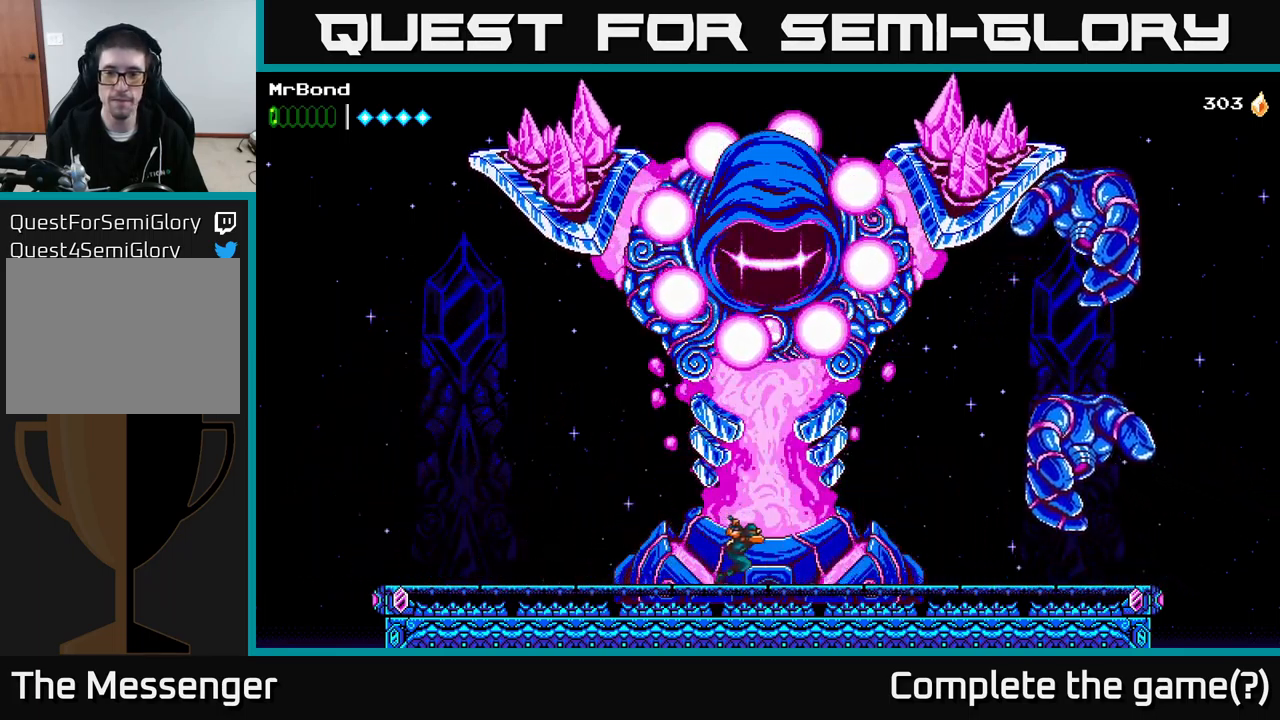
{"buttons": [], "right_stick": "center", "events": [[383, "DPAD_RIGHT", "up"]]}
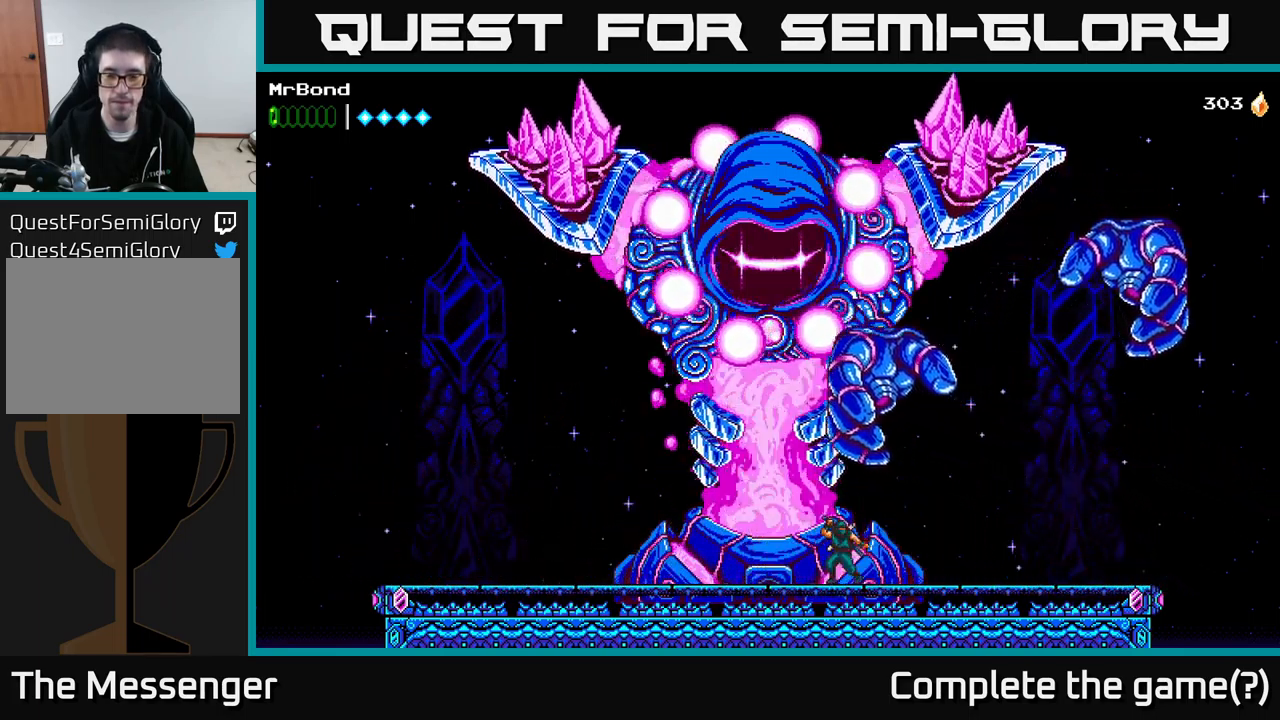
{"buttons": [], "right_stick": "center", "events": []}
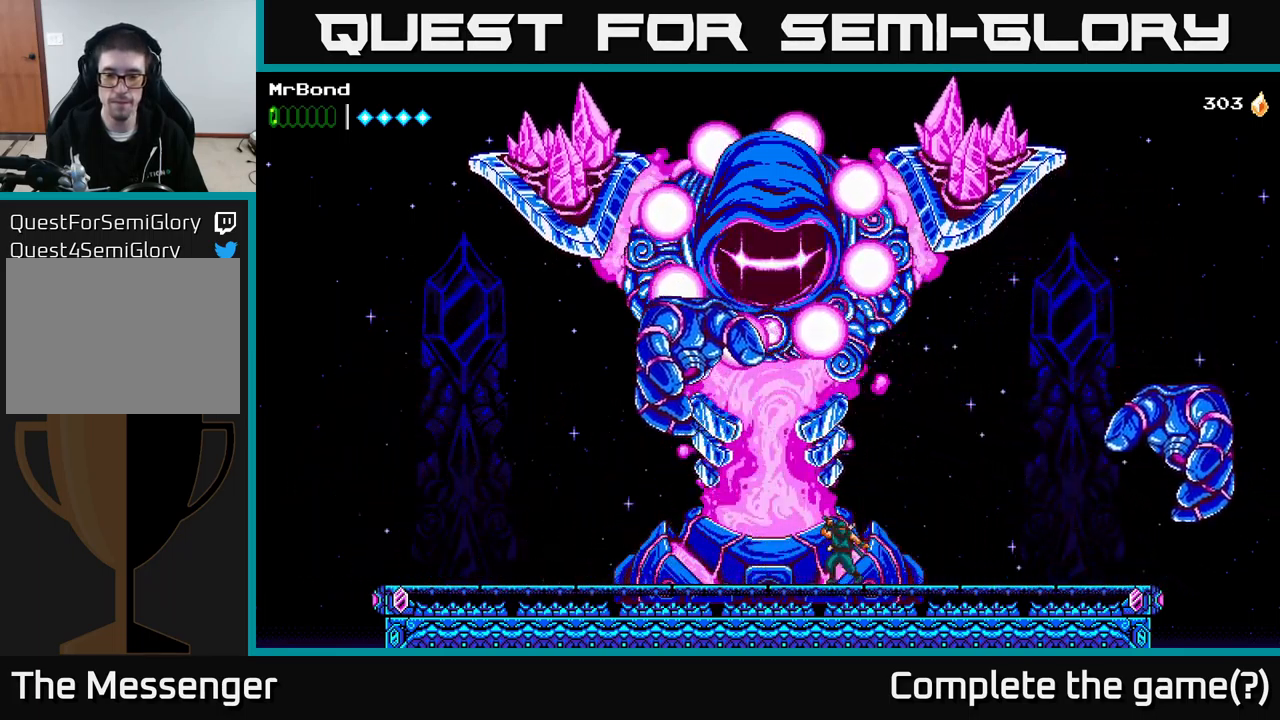
{"buttons": [], "right_stick": "center", "events": []}
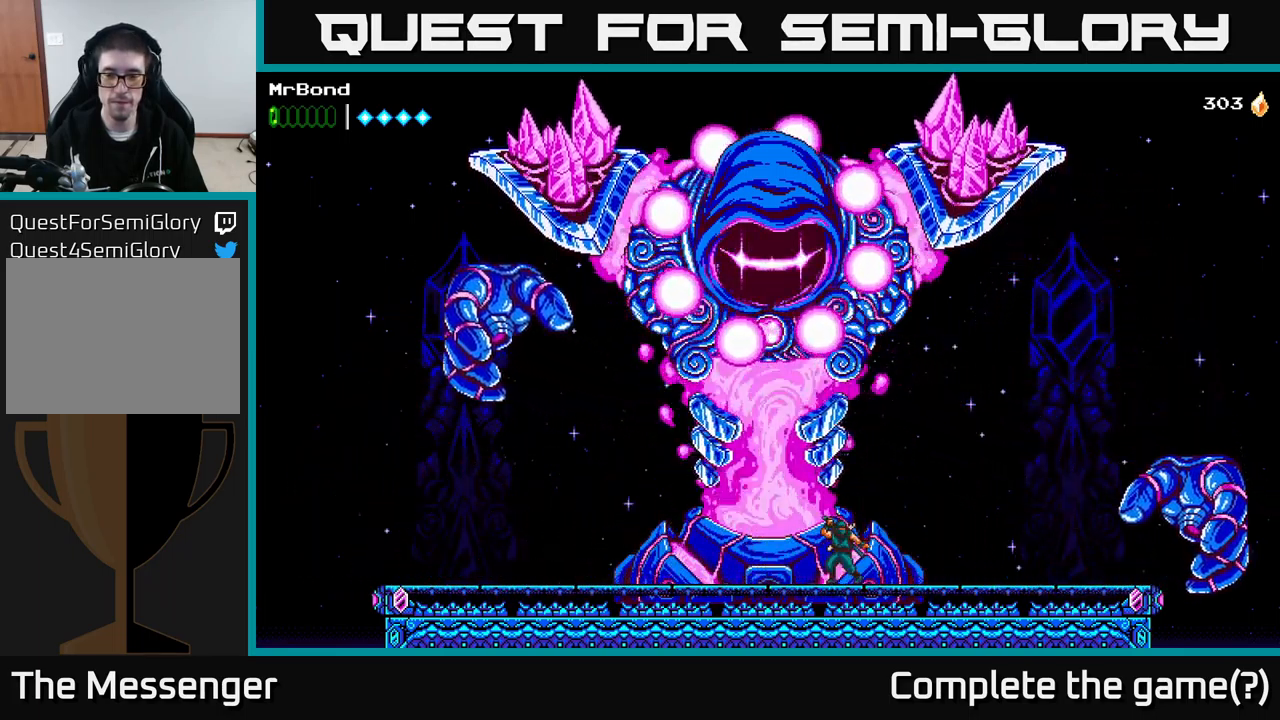
{"buttons": ["A", "DPAD_RIGHT"], "right_stick": "center", "events": [[17, "DPAD_RIGHT", "down"], [33, "A", "down"]]}
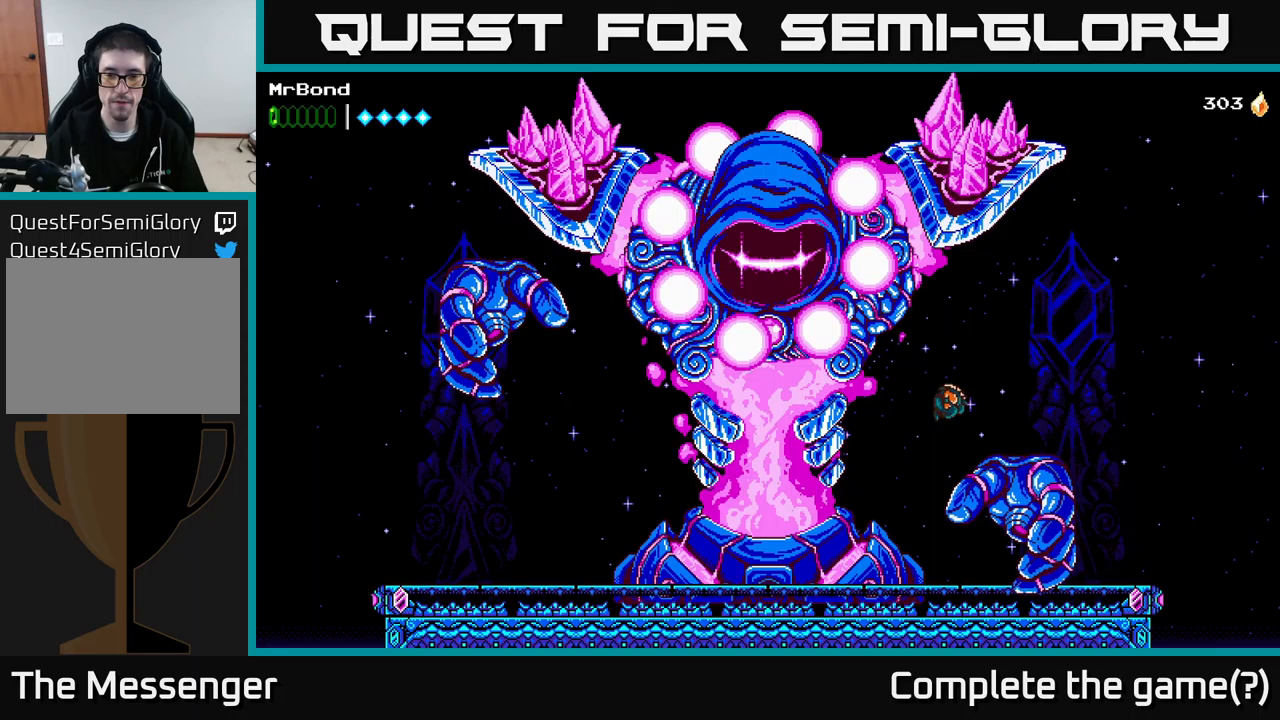
{"buttons": ["DPAD_LEFT"], "right_stick": "center", "events": [[167, "A", "up"], [384, "DPAD_RIGHT", "up"], [500, "DPAD_LEFT", "down"]]}
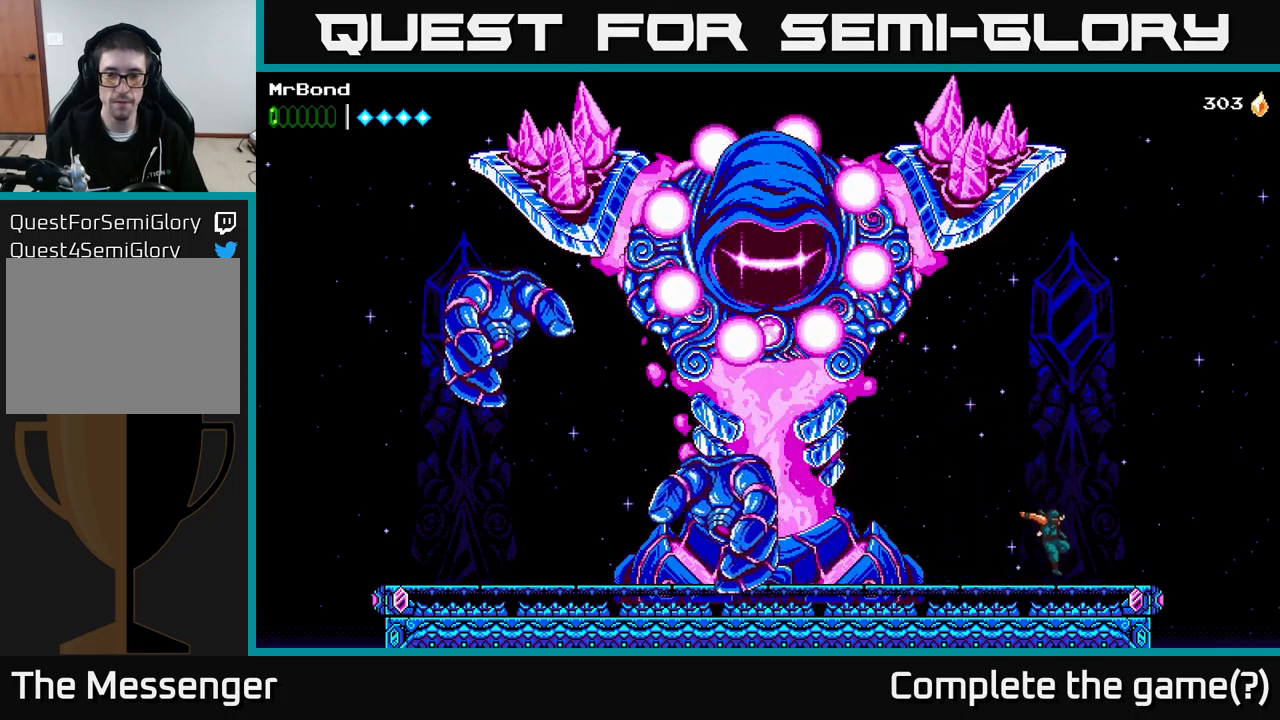
{"buttons": [], "right_stick": "center", "events": [[317, "DPAD_LEFT", "up"]]}
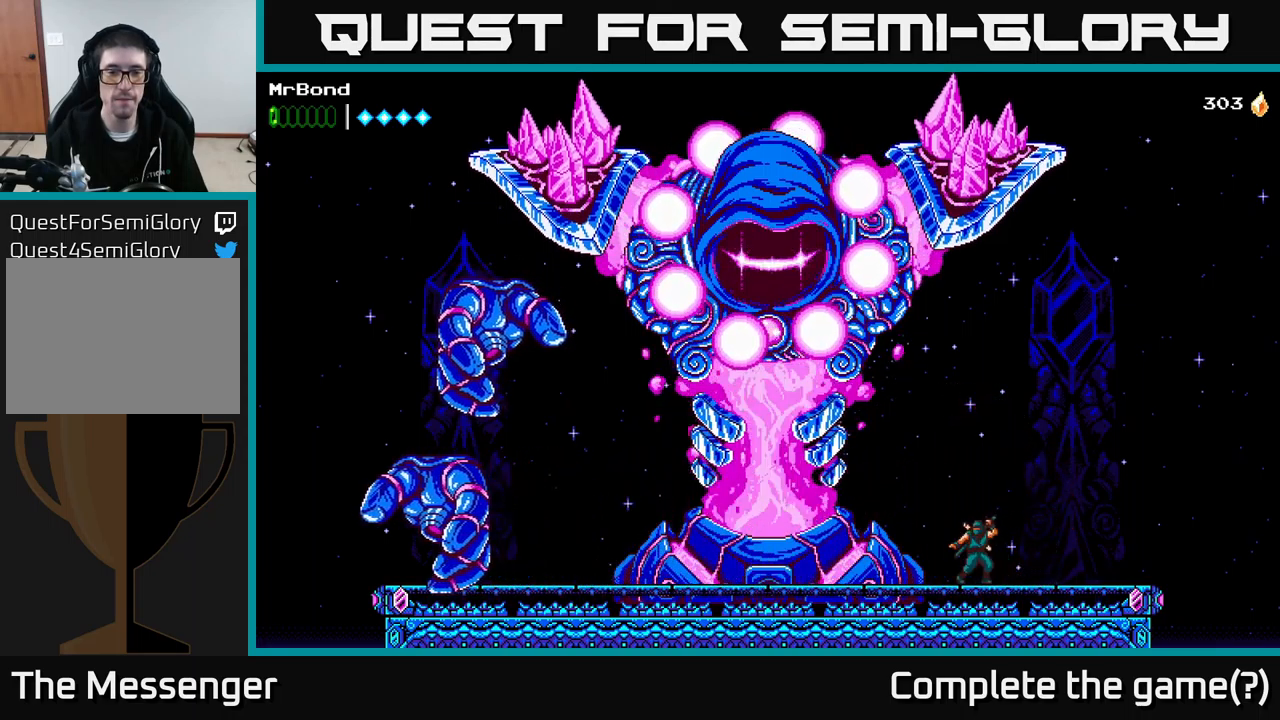
{"buttons": [], "right_stick": "center", "events": []}
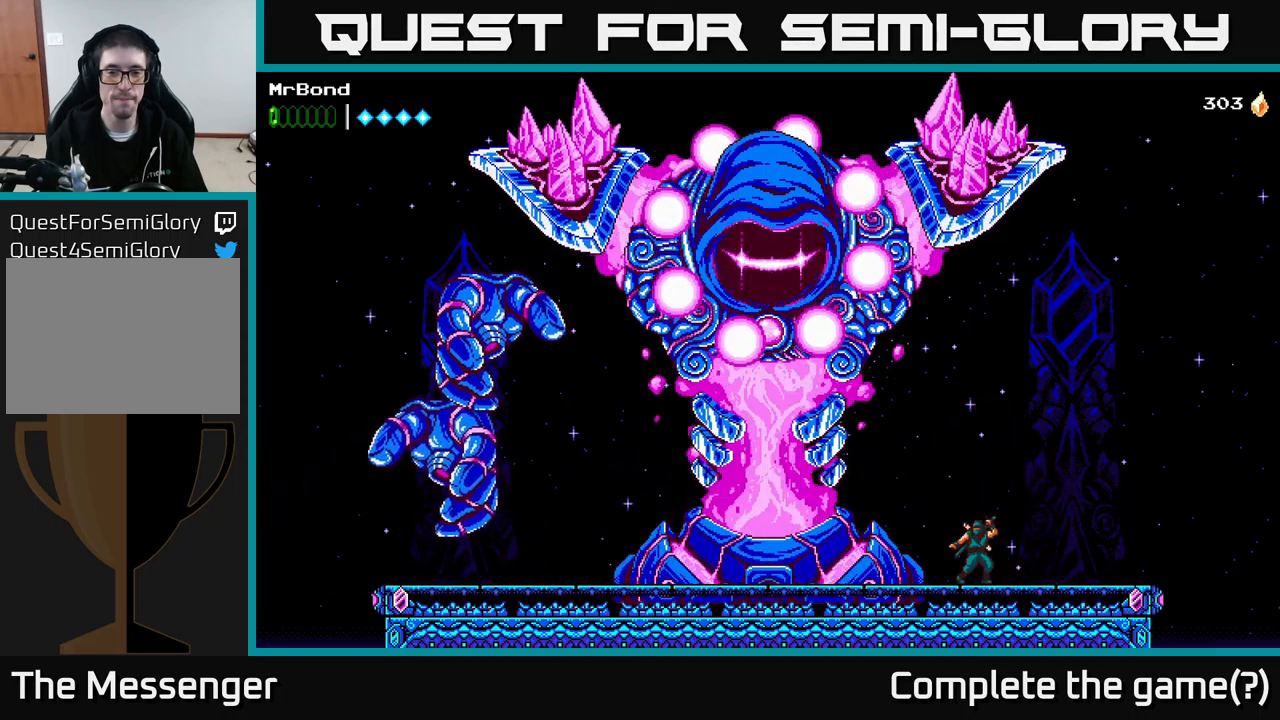
{"buttons": [], "right_stick": "center", "events": []}
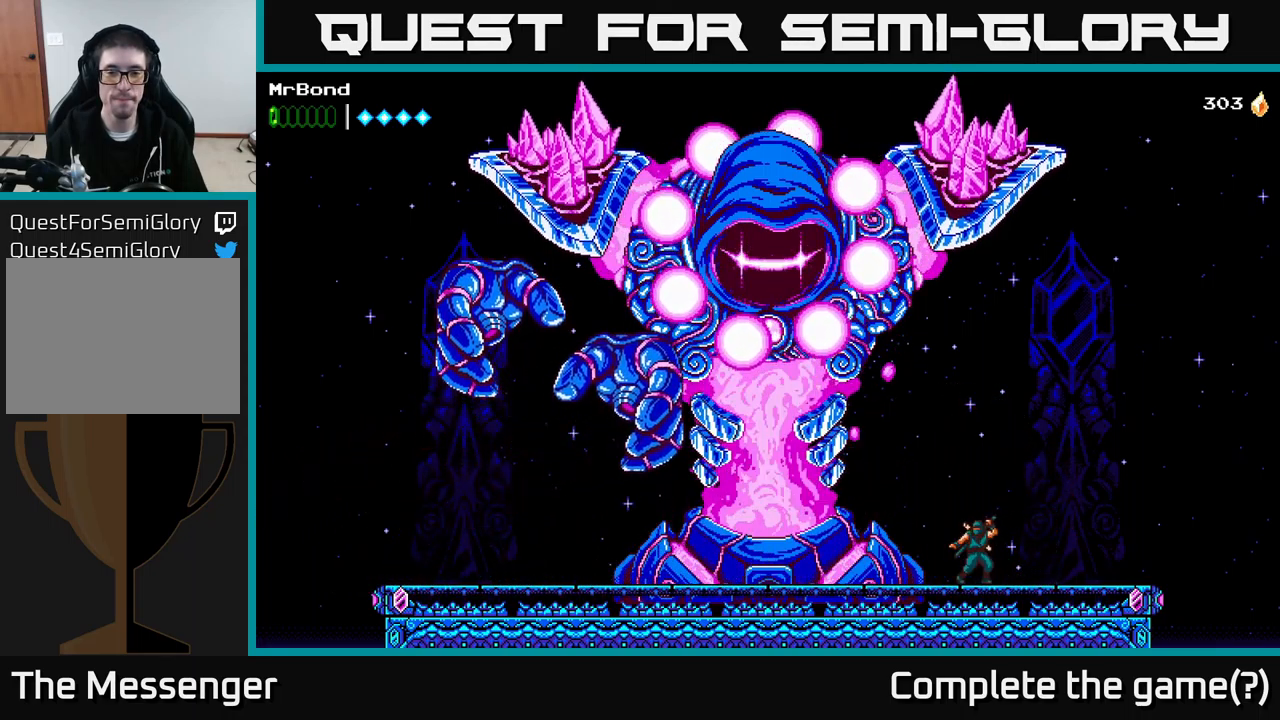
{"buttons": [], "right_stick": "center", "events": []}
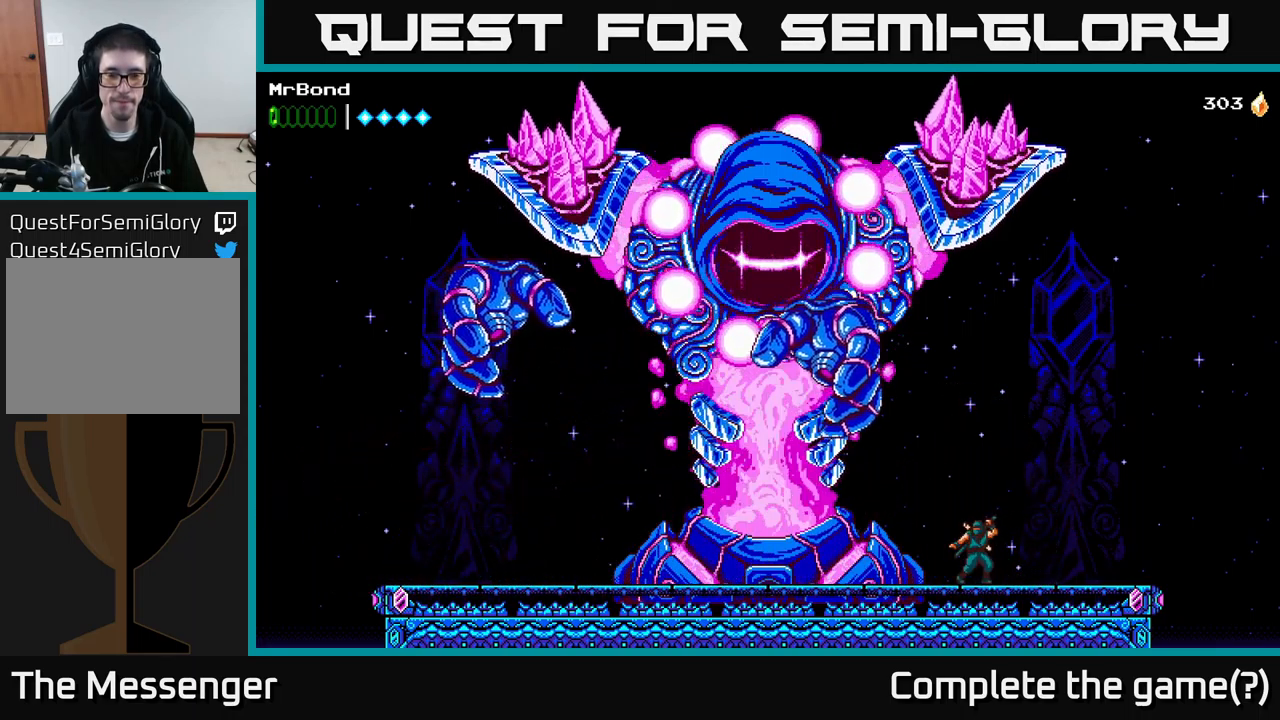
{"buttons": [], "right_stick": "center", "events": []}
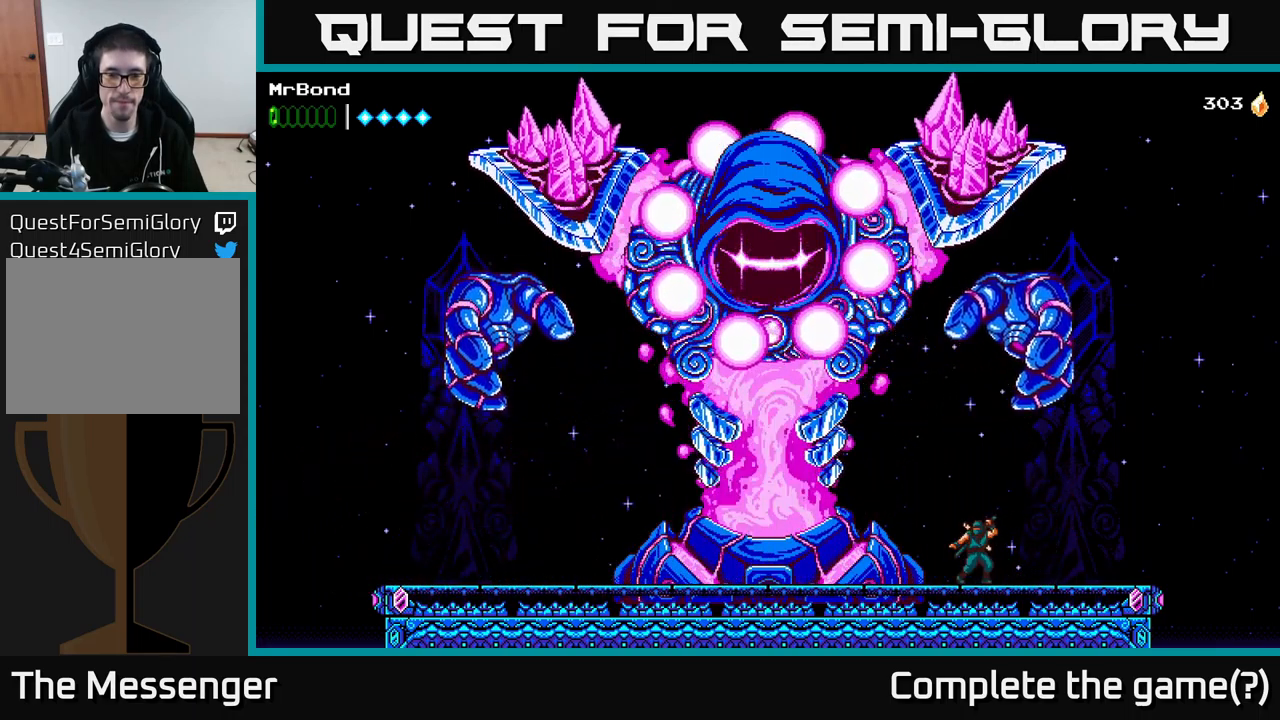
{"buttons": [], "right_stick": "center", "events": []}
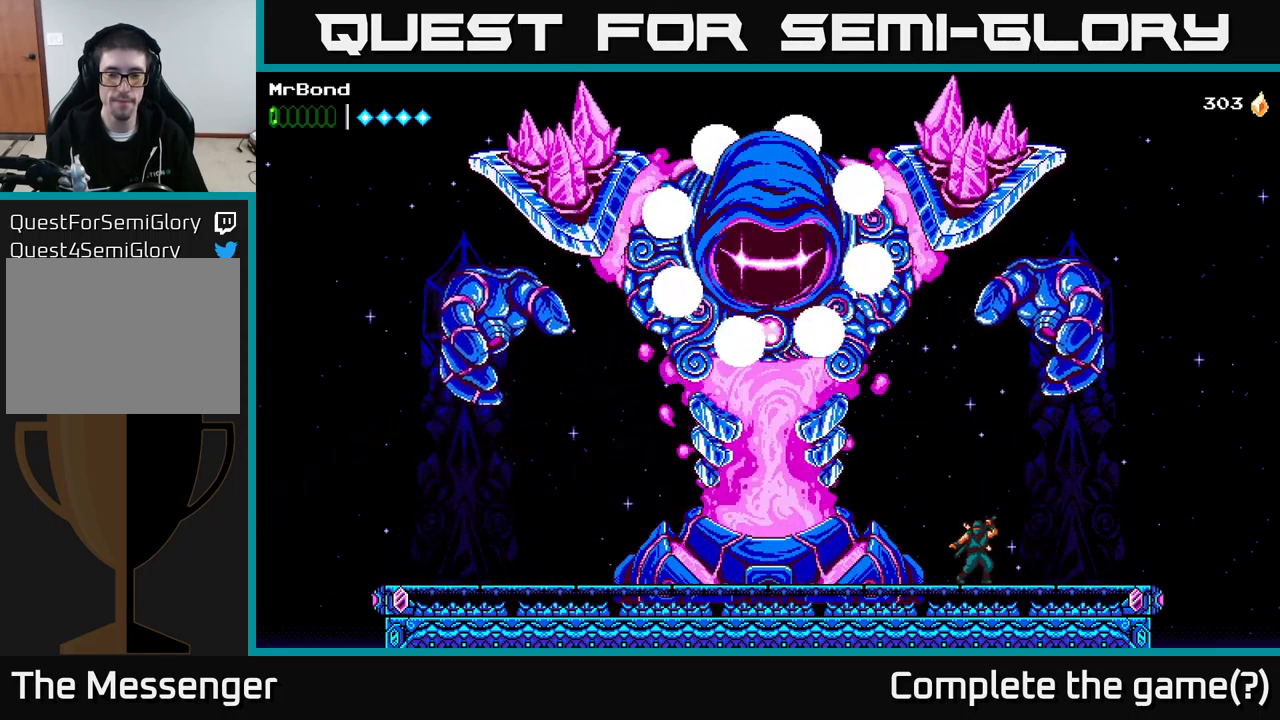
{"buttons": [], "right_stick": "center", "events": []}
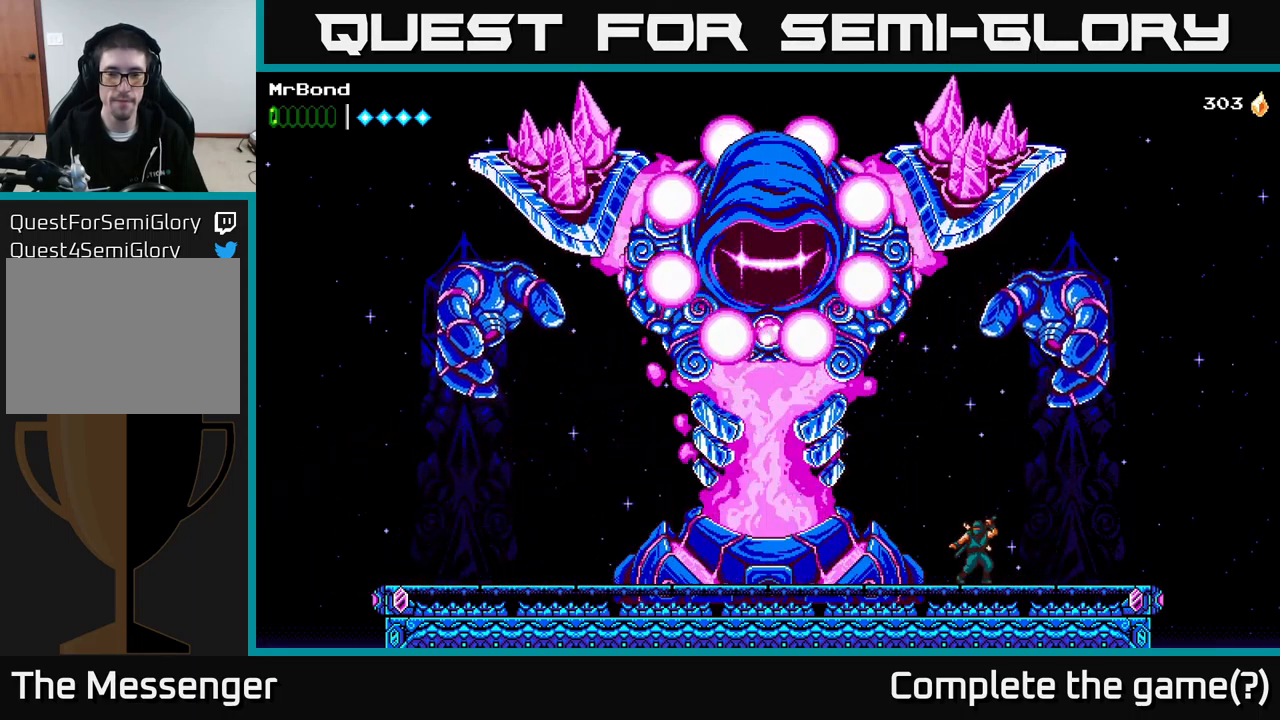
{"buttons": [], "right_stick": "center", "events": []}
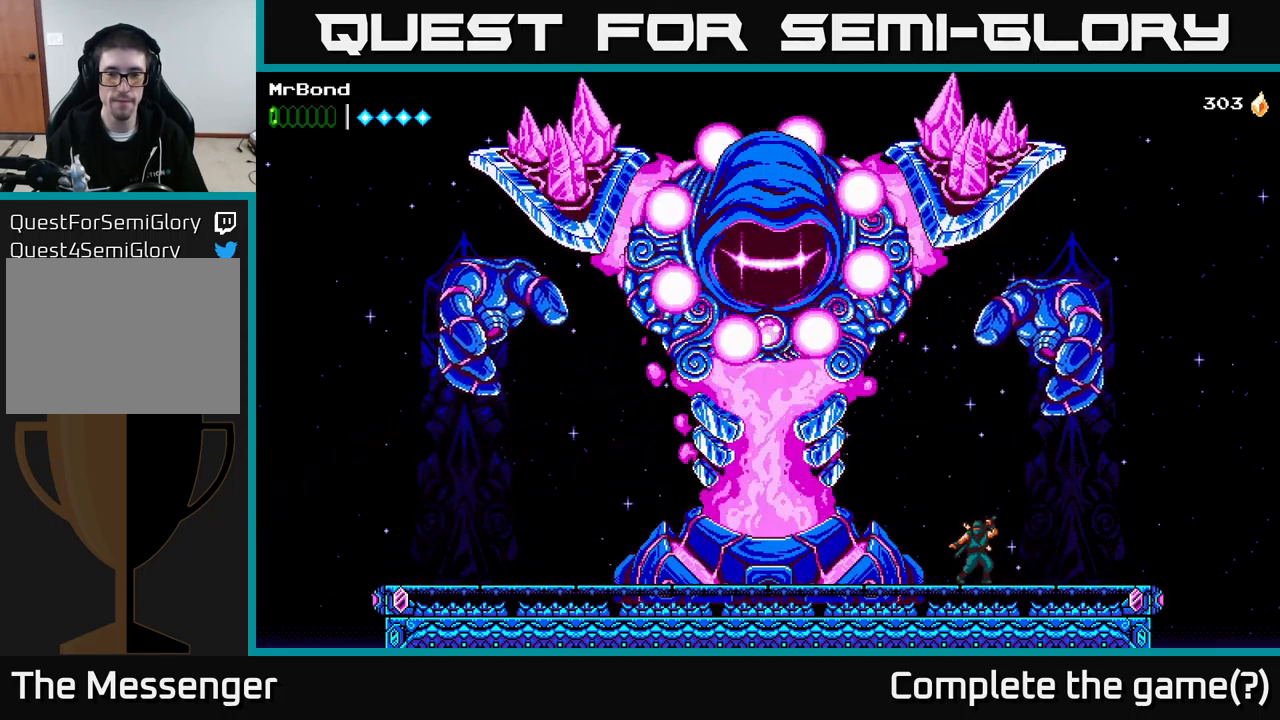
{"buttons": ["DPAD_LEFT"], "right_stick": "center", "events": [[167, "DPAD_LEFT", "down"]]}
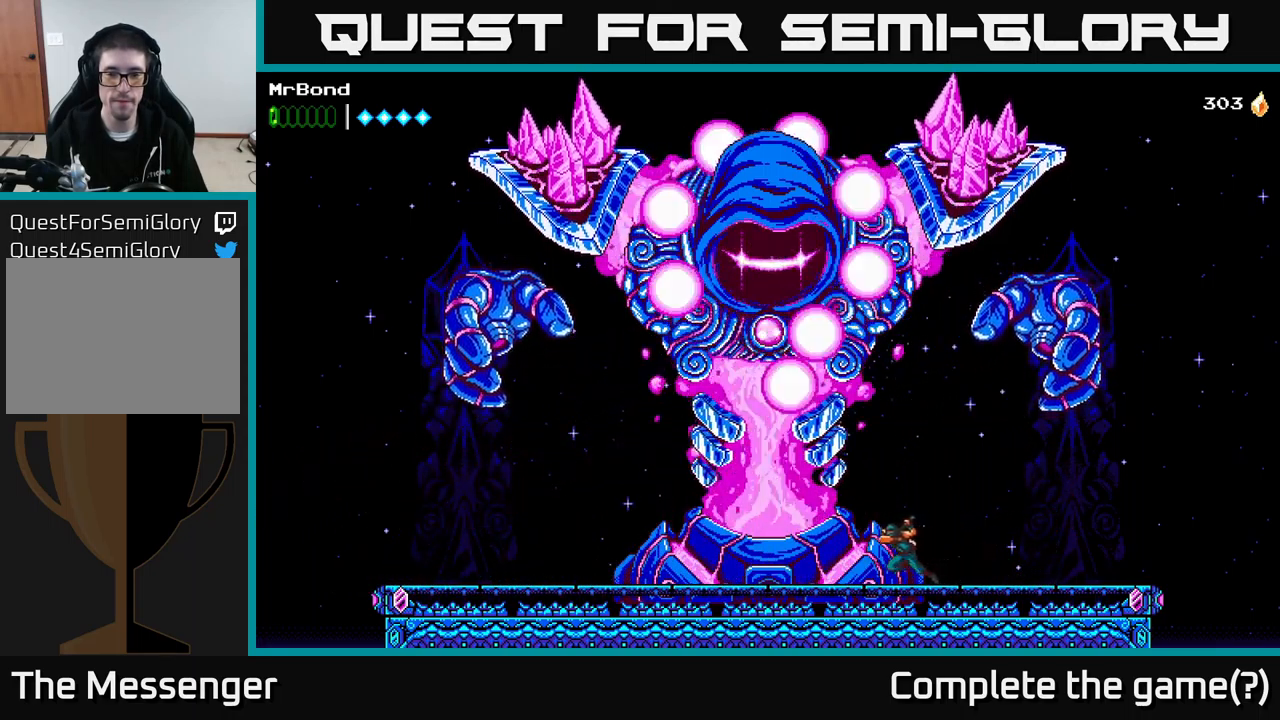
{"buttons": ["DPAD_LEFT"], "right_stick": "center", "events": []}
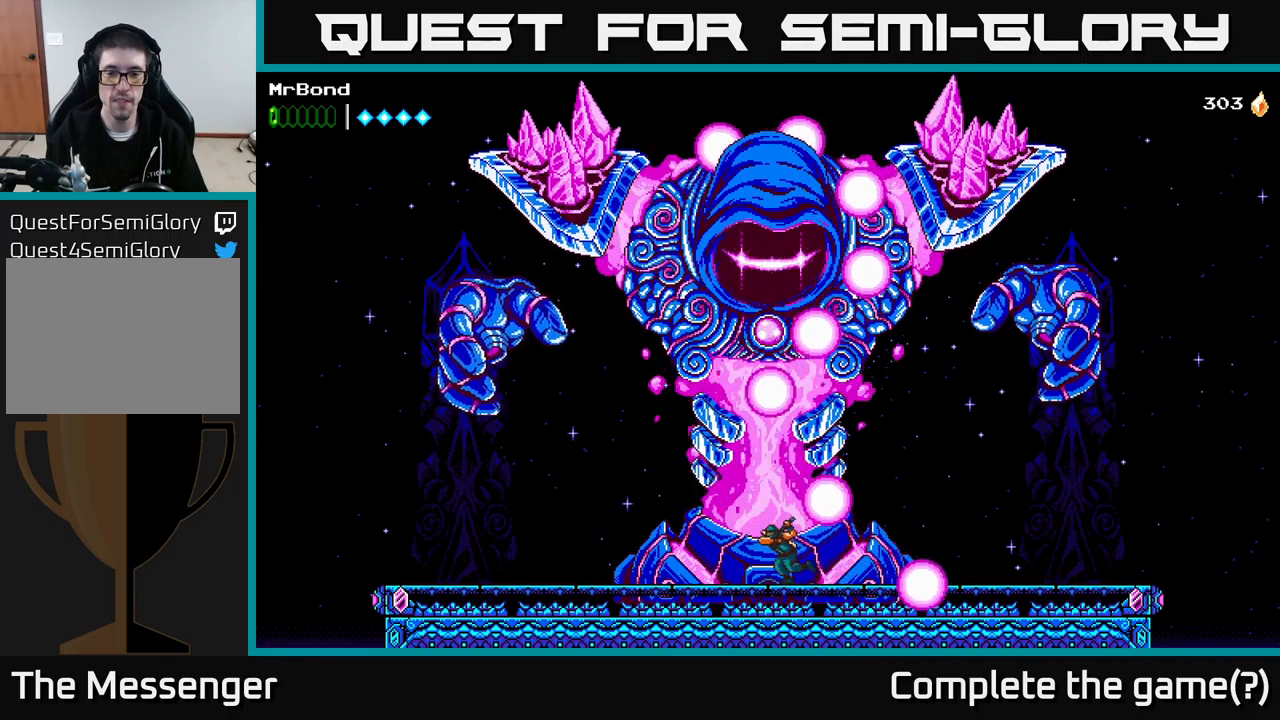
{"buttons": ["DPAD_LEFT"], "right_stick": "center", "events": []}
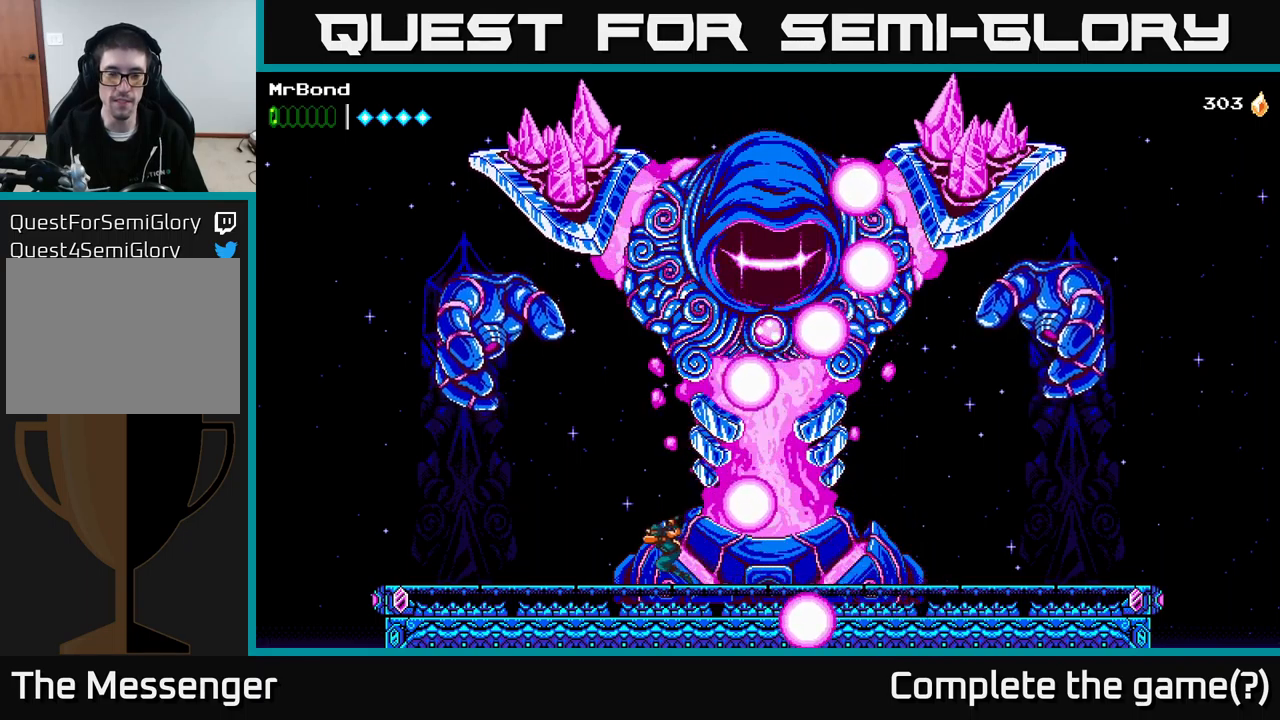
{"buttons": [], "right_stick": "center", "events": [[466, "DPAD_LEFT", "up"]]}
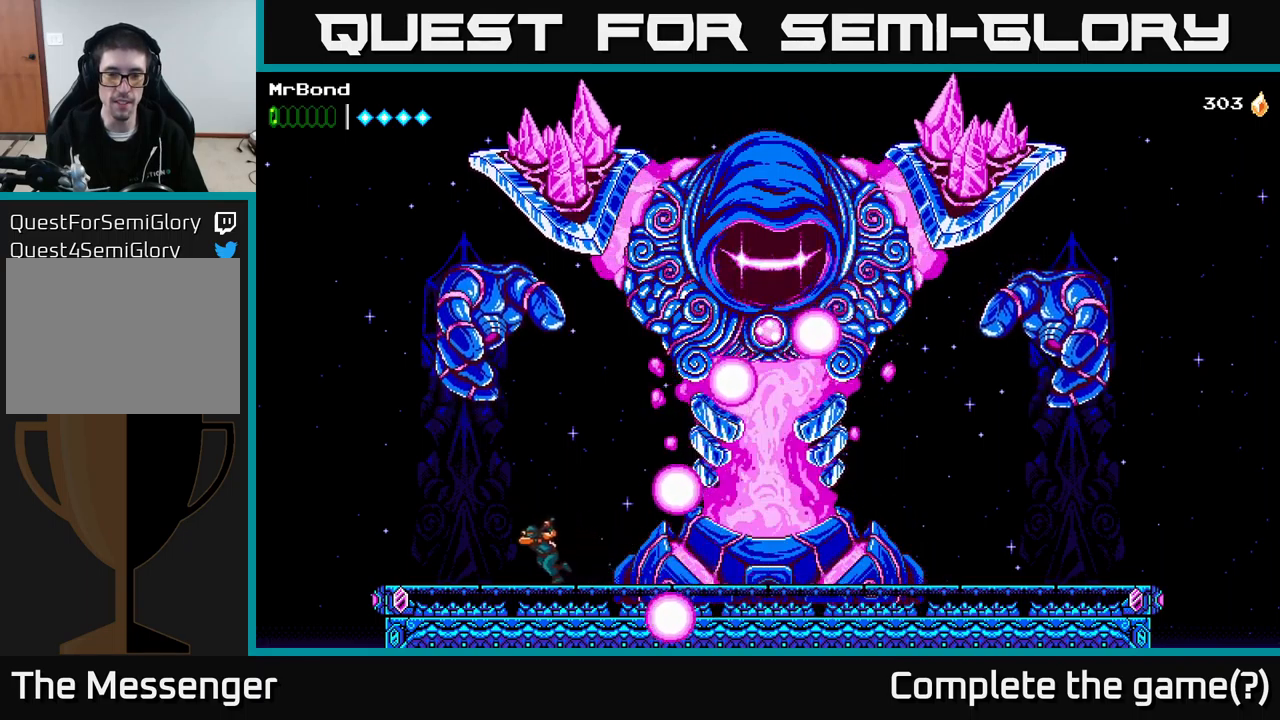
{"buttons": [], "right_stick": "center", "events": [[50, "DPAD_LEFT", "down"], [450, "DPAD_LEFT", "up"]]}
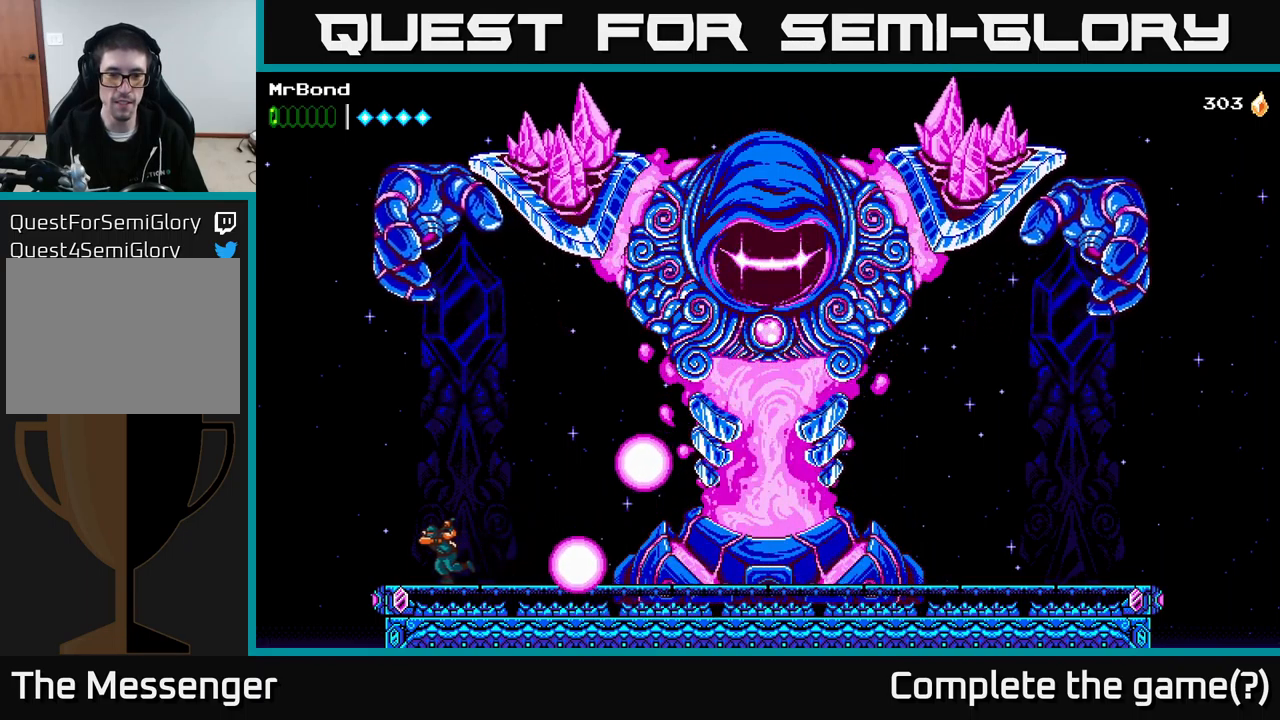
{"buttons": ["DPAD_RIGHT"], "right_stick": "center", "events": [[50, "A", "down"], [66, "DPAD_RIGHT", "down"], [200, "A", "up"]]}
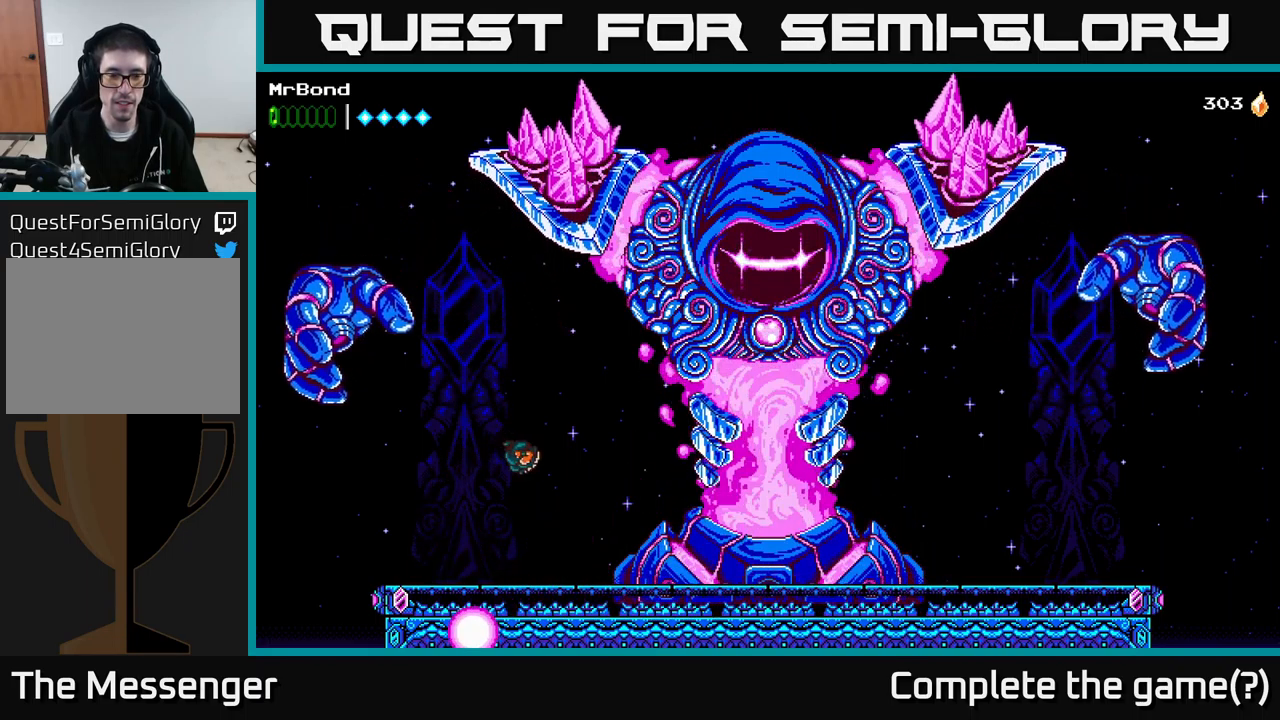
{"buttons": ["DPAD_RIGHT"], "right_stick": "center", "events": []}
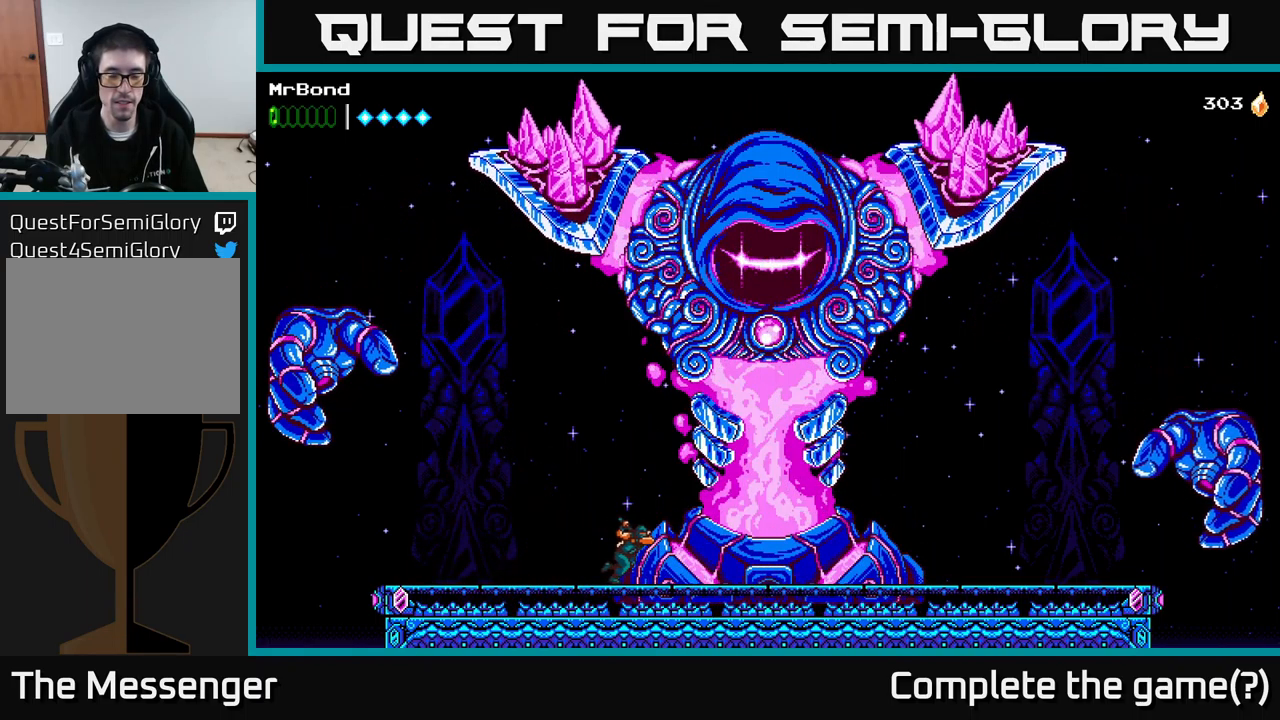
{"buttons": ["DPAD_RIGHT"], "right_stick": "center", "events": []}
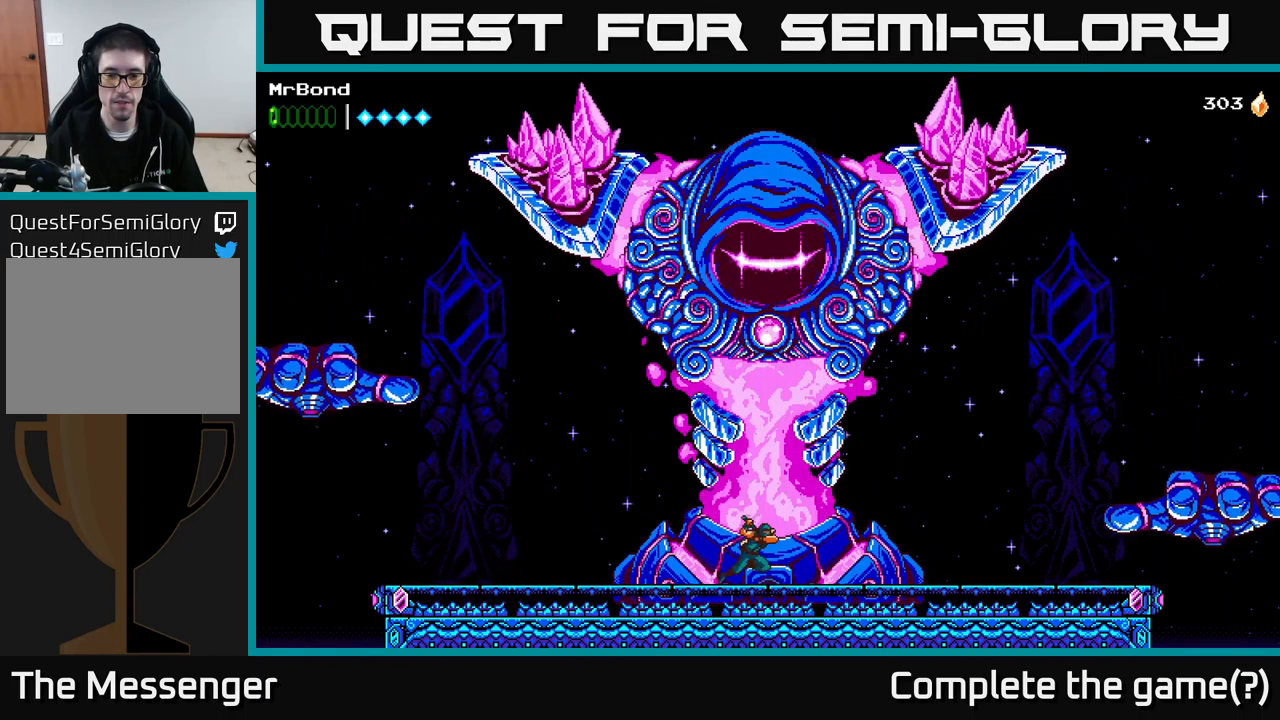
{"buttons": ["DPAD_RIGHT"], "right_stick": "center", "events": []}
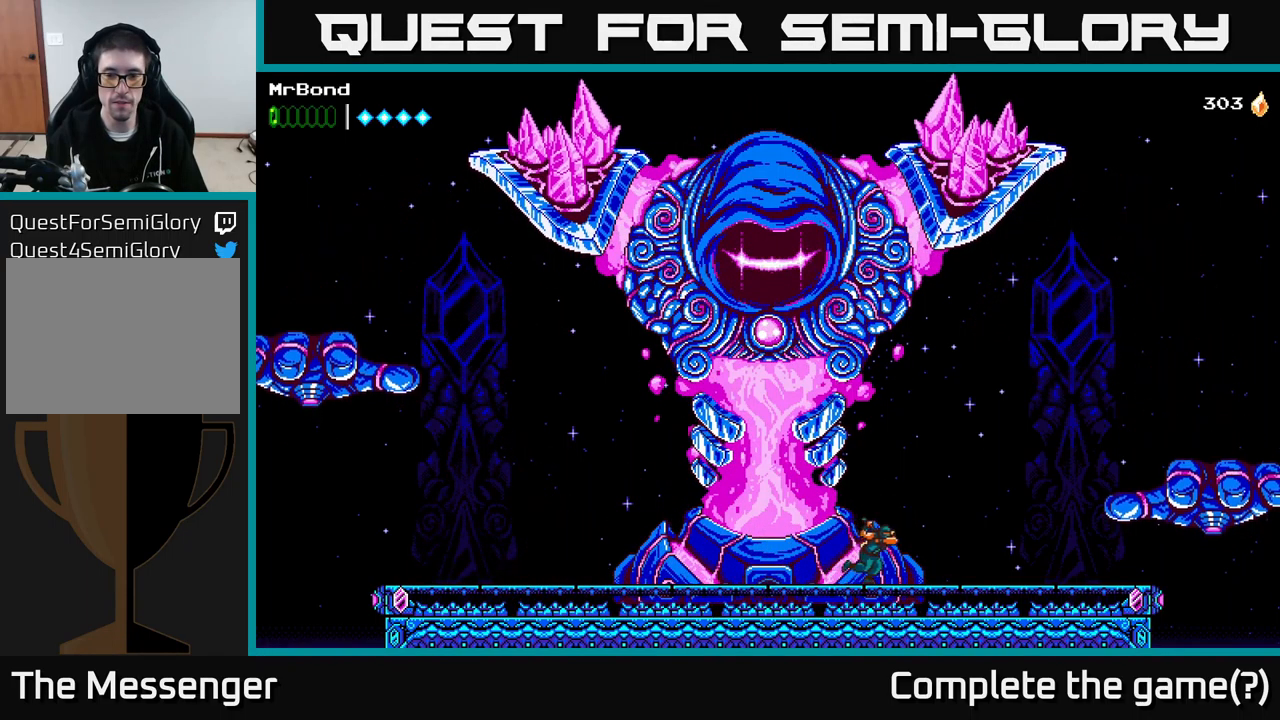
{"buttons": ["A", "DPAD_RIGHT"], "right_stick": "center", "events": [[283, "A", "down"]]}
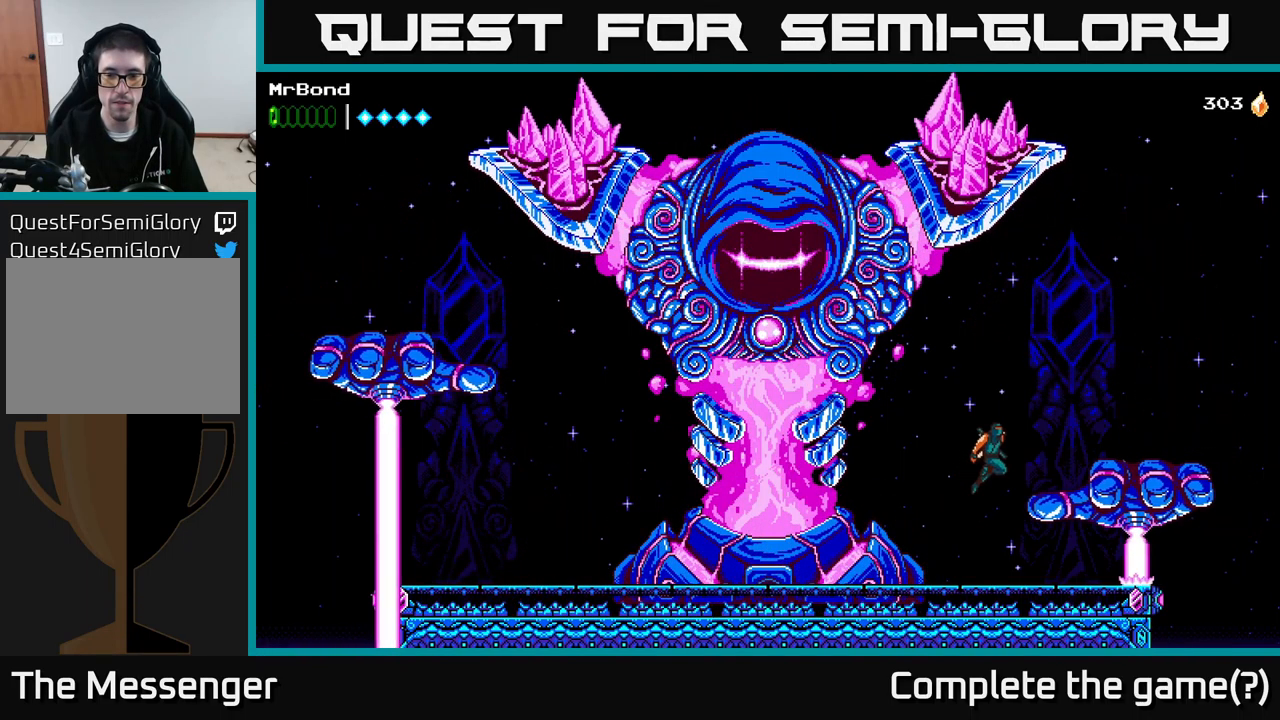
{"buttons": [], "right_stick": "center", "events": [[83, "A", "up"], [233, "DPAD_RIGHT", "up"], [316, "DPAD_LEFT", "down"], [433, "DPAD_LEFT", "up"]]}